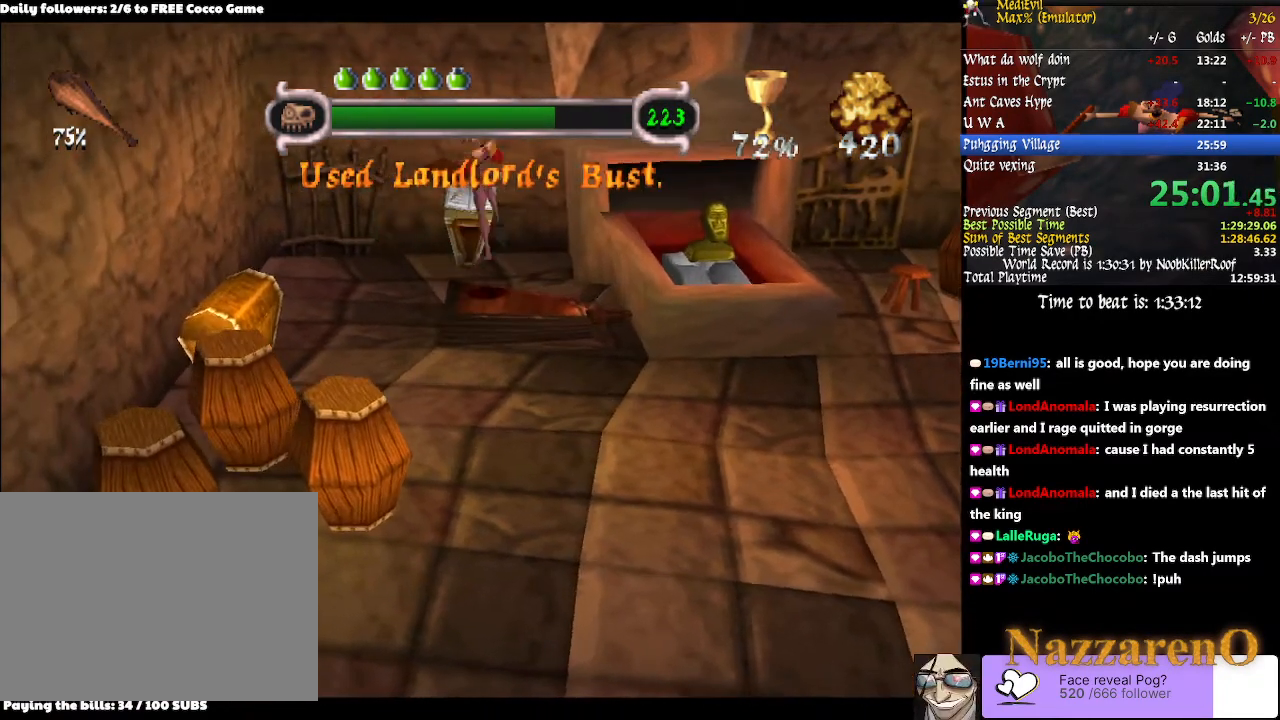
Gameplay with a controller (PlayStation layout); each line is a JSON object with the inputs held at the frame after it (dt_ms = milliseconds from this image to that frame). "events" lists button and stick changes between this image and that frame as [ms after this image, input, new state], when the widget could be followed in between. Not read: L2 L3 R2 R3 SELECT START.
{"dt_ms": 1000, "buttons": ["CIRCLE"], "left_stick": "center", "right_stick": "center", "events": [[67, "left_stick", "down-left"], [133, "left_stick", "center"], [967, "CIRCLE", "down"]]}
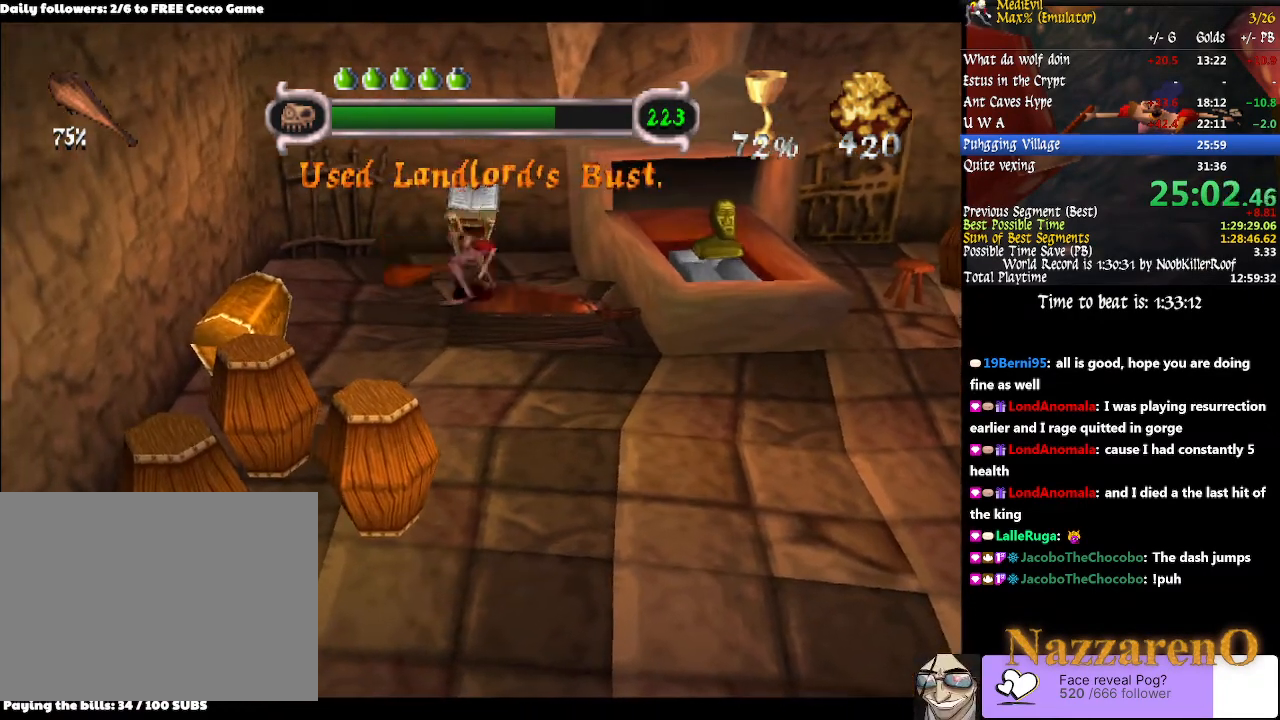
{"dt_ms": 500, "buttons": [], "left_stick": "center", "right_stick": "center", "events": [[33, "CIRCLE", "up"]]}
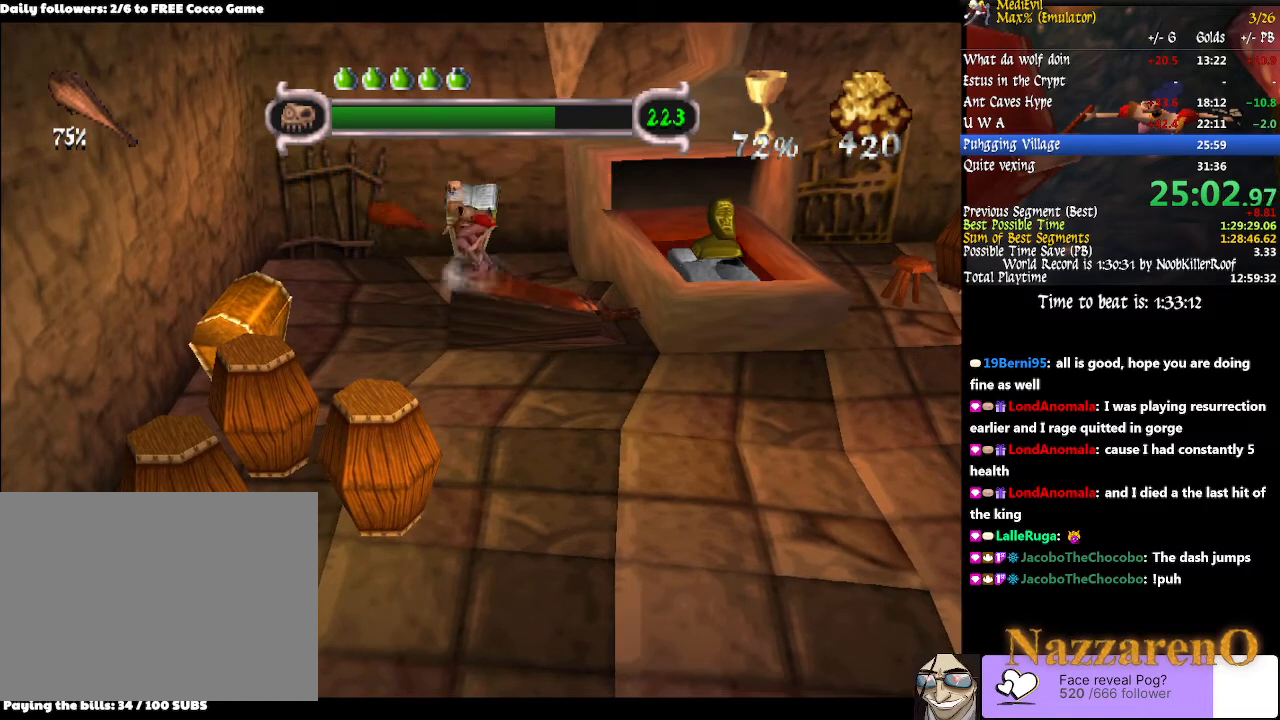
{"dt_ms": 500, "buttons": [], "left_stick": "center", "right_stick": "center", "events": []}
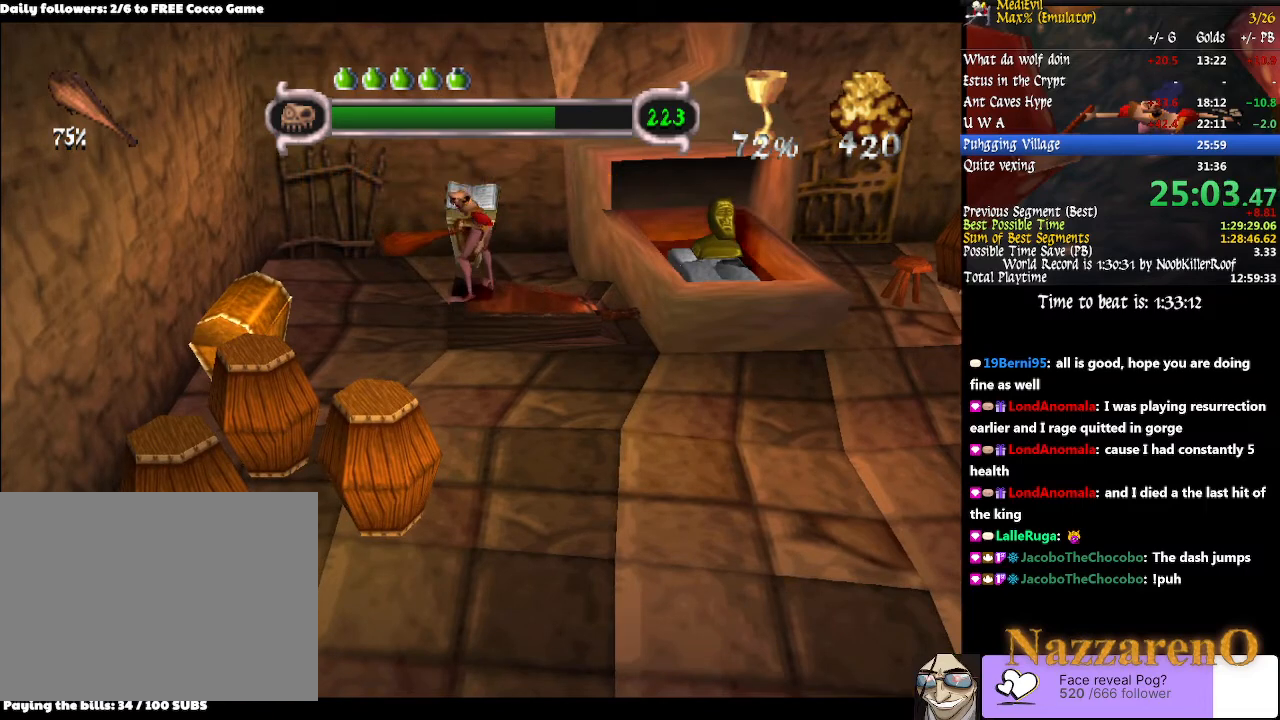
{"dt_ms": 500, "buttons": [], "left_stick": "center", "right_stick": "center", "events": []}
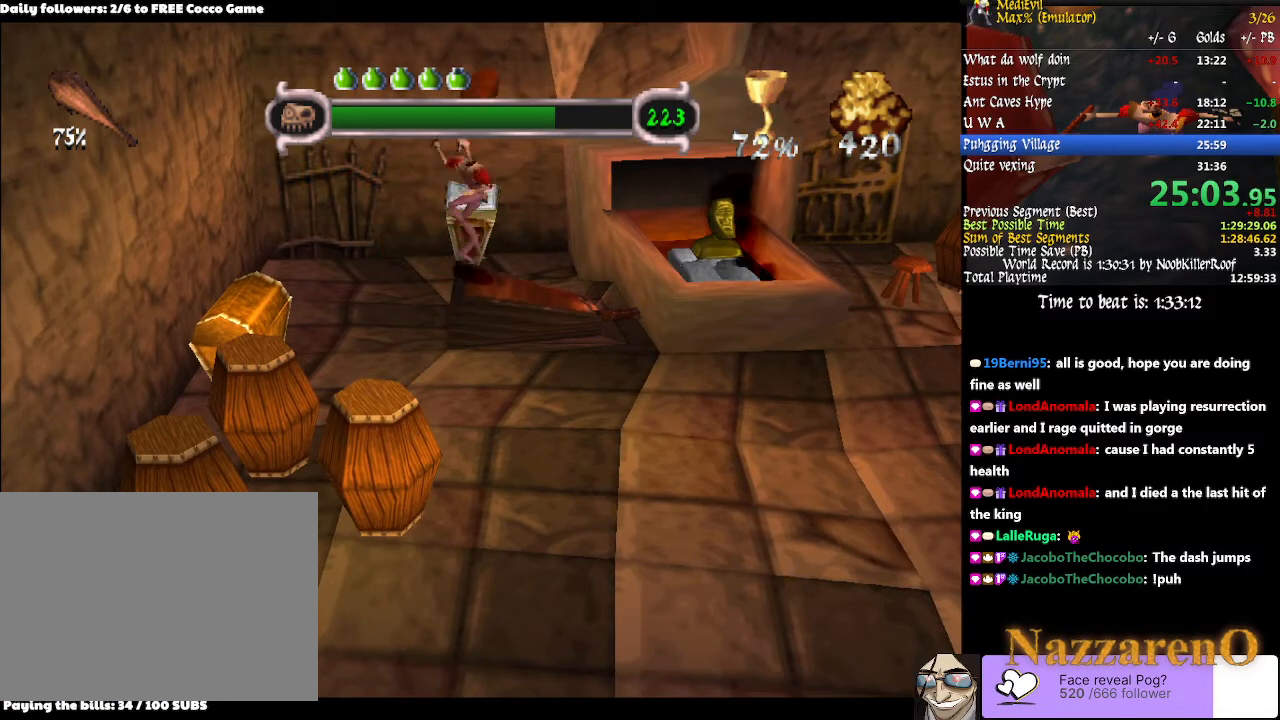
{"dt_ms": 500, "buttons": [], "left_stick": "center", "right_stick": "center", "events": []}
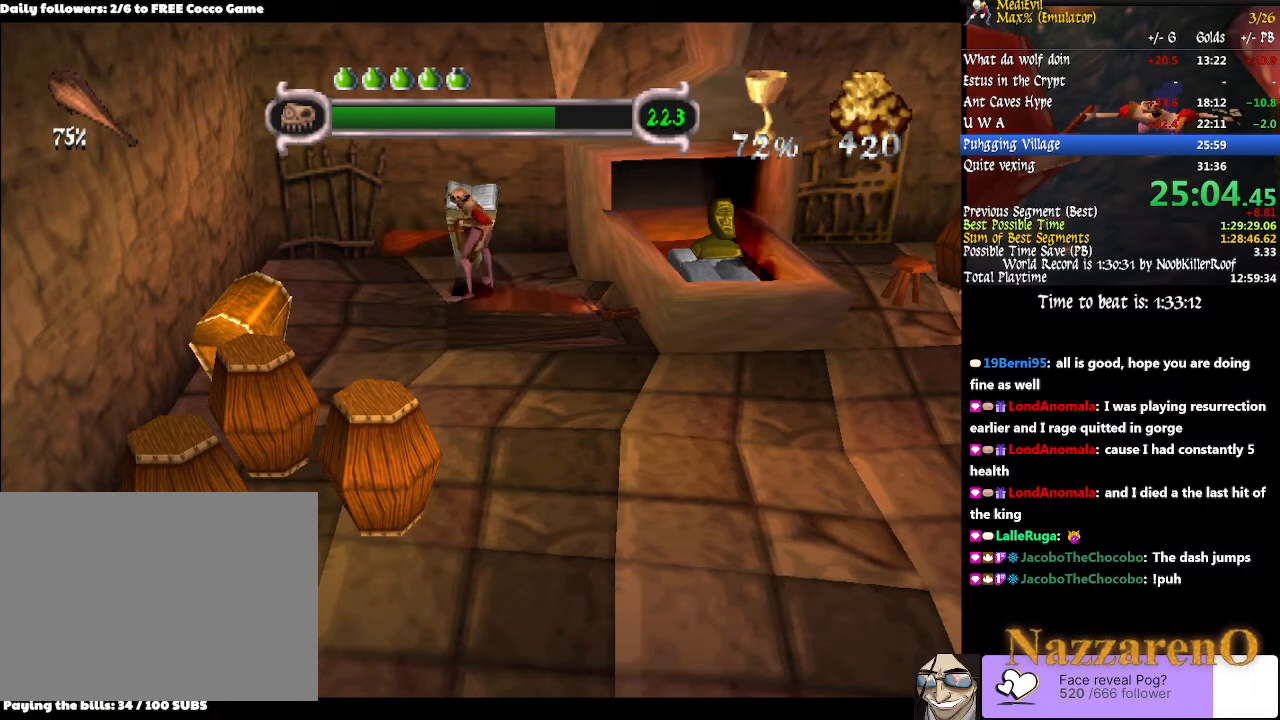
{"dt_ms": 500, "buttons": [], "left_stick": "center", "right_stick": "center", "events": [[133, "CIRCLE", "down"], [433, "CIRCLE", "up"]]}
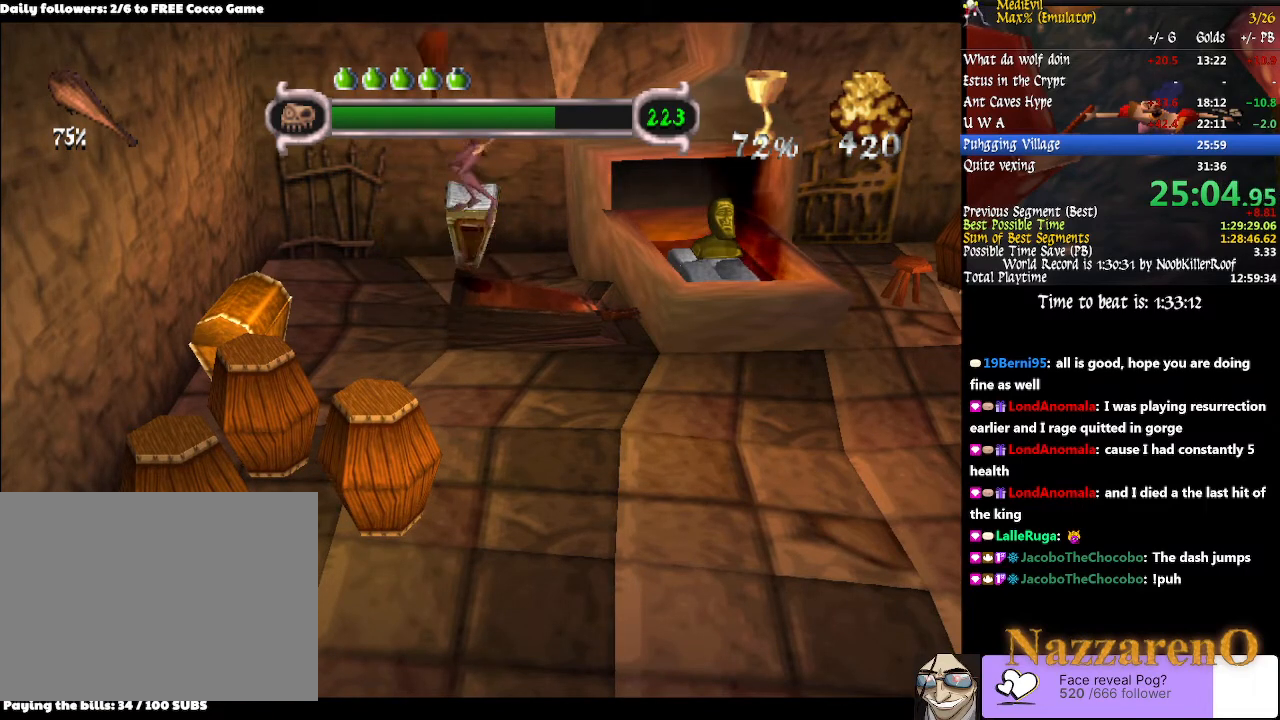
{"dt_ms": 500, "buttons": [], "left_stick": "center", "right_stick": "center", "events": []}
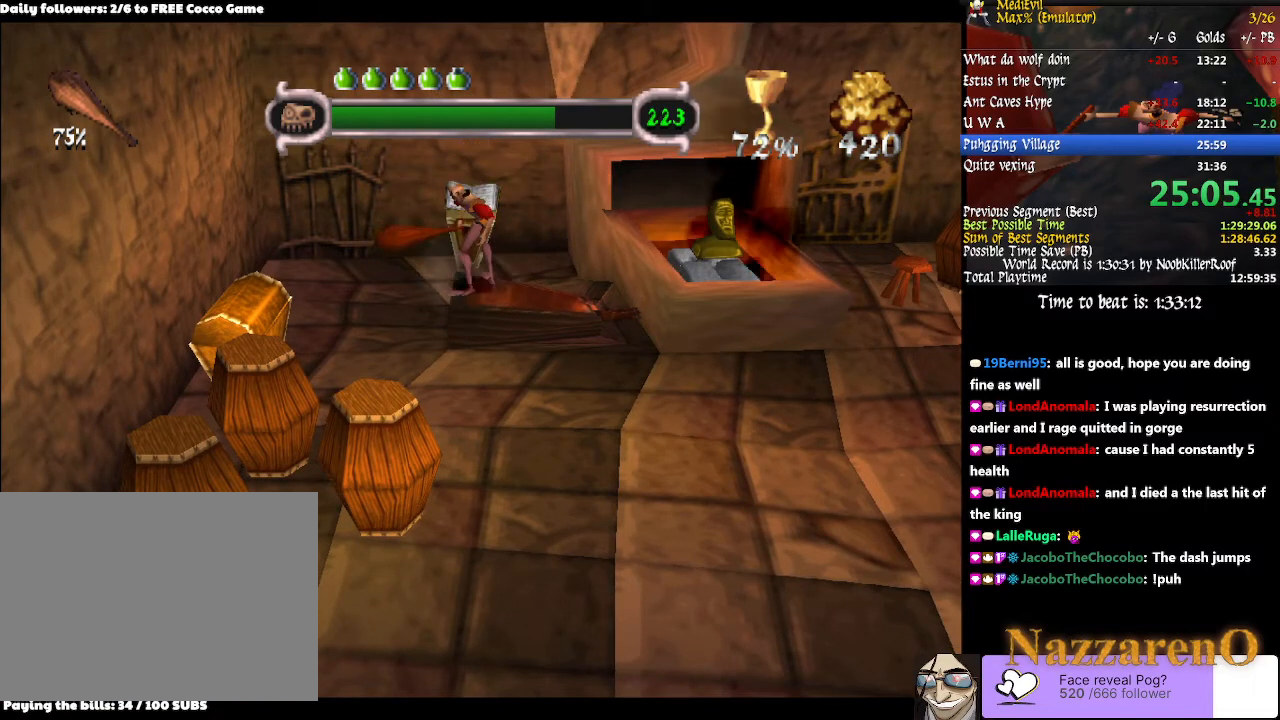
{"dt_ms": 500, "buttons": [], "left_stick": "center", "right_stick": "center", "events": [[200, "CIRCLE", "down"], [333, "CIRCLE", "up"]]}
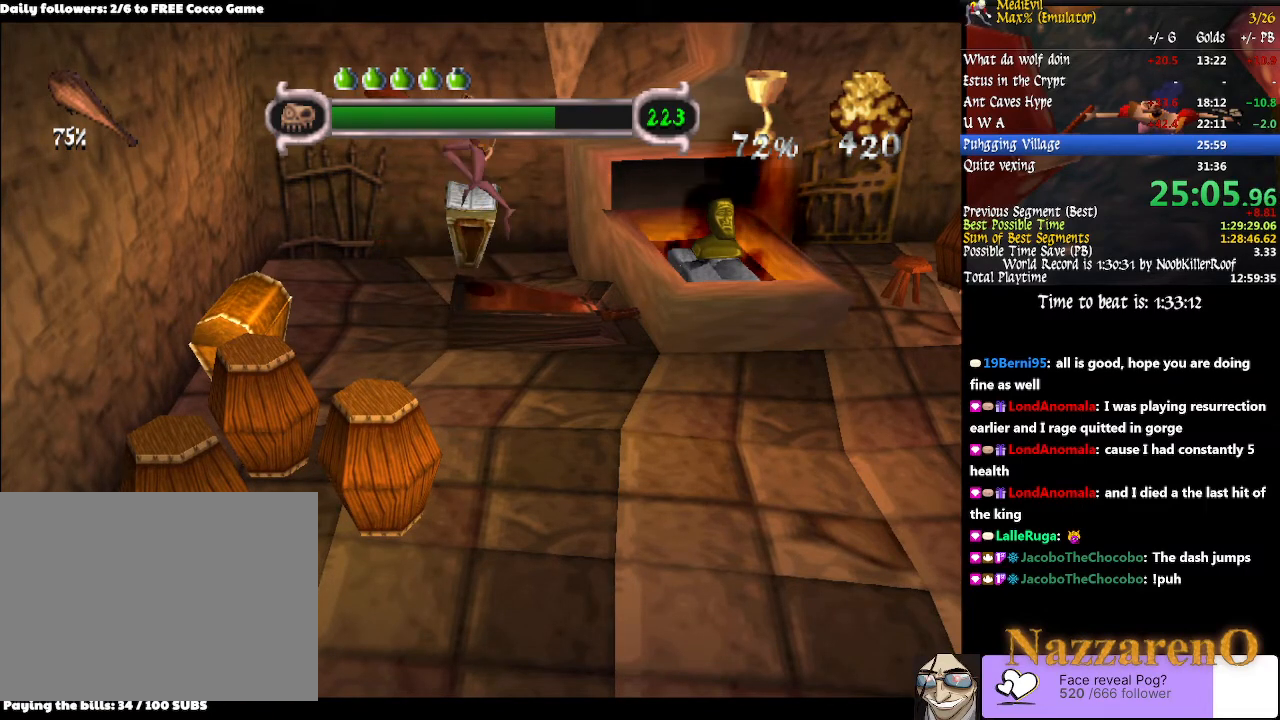
{"dt_ms": 500, "buttons": [], "left_stick": "center", "right_stick": "center", "events": []}
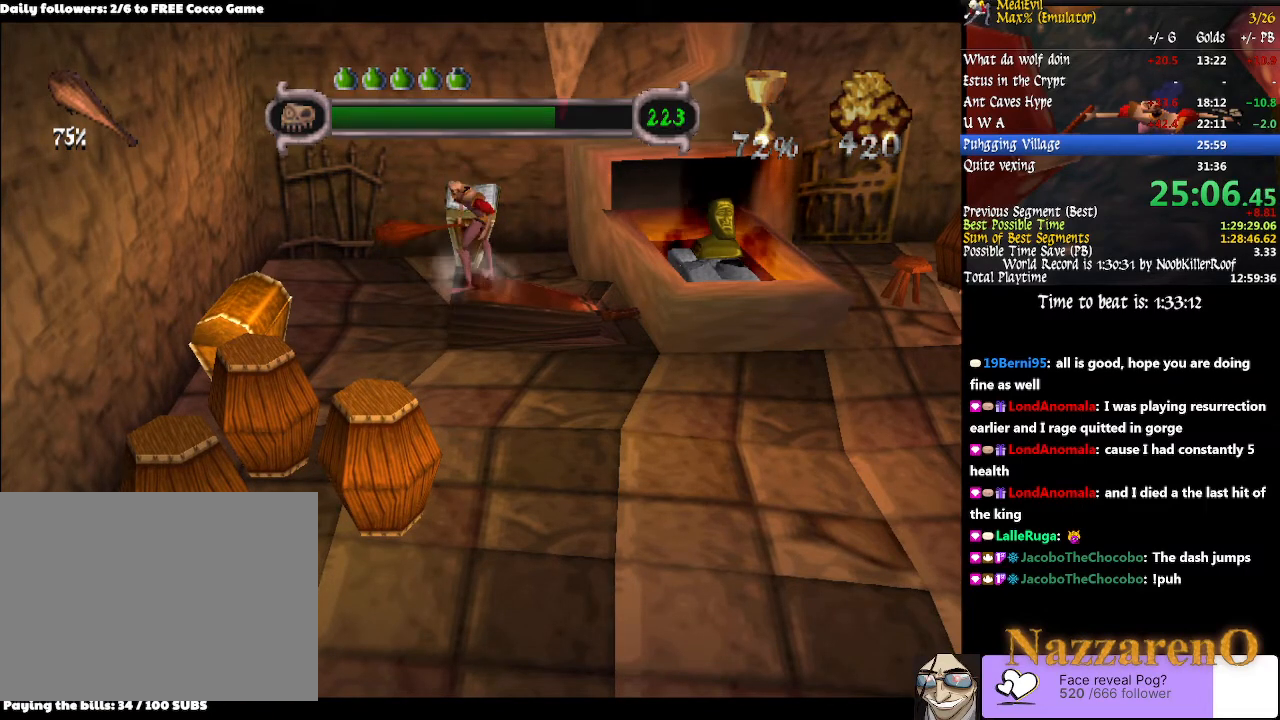
{"dt_ms": 500, "buttons": [], "left_stick": "center", "right_stick": "center", "events": [[300, "CIRCLE", "down"], [400, "CIRCLE", "up"]]}
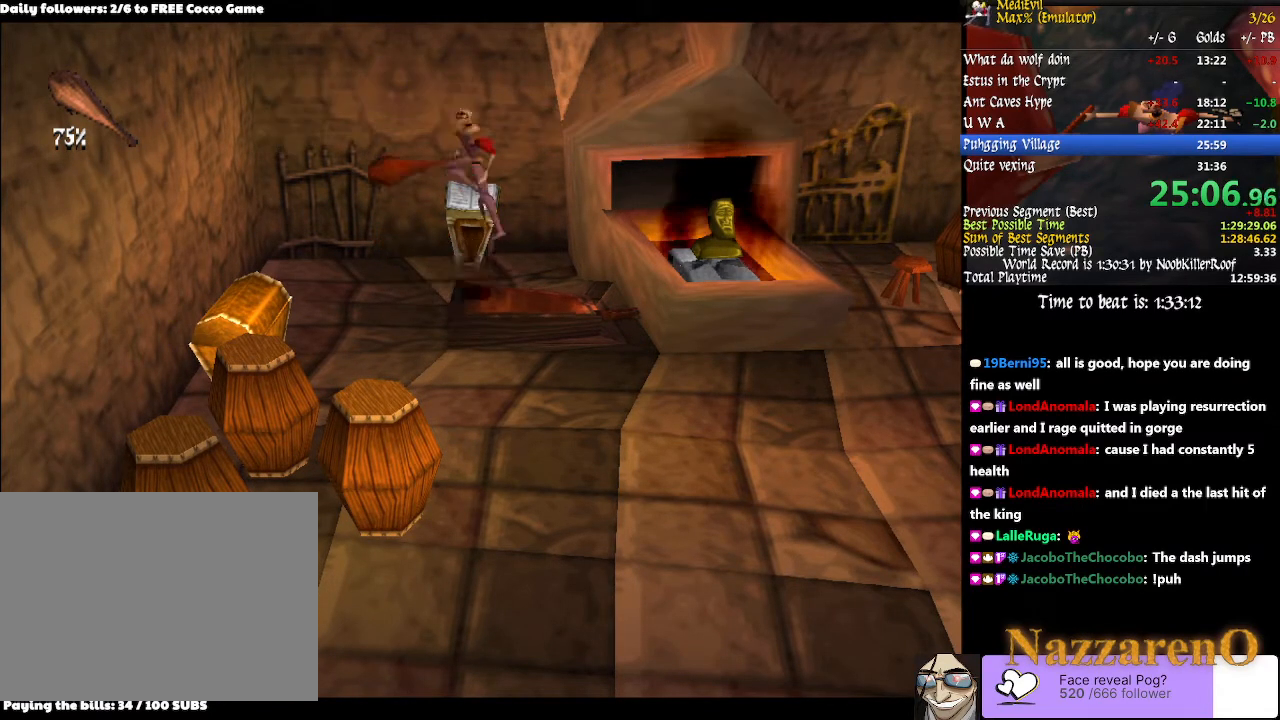
{"dt_ms": 500, "buttons": [], "left_stick": "center", "right_stick": "center", "events": []}
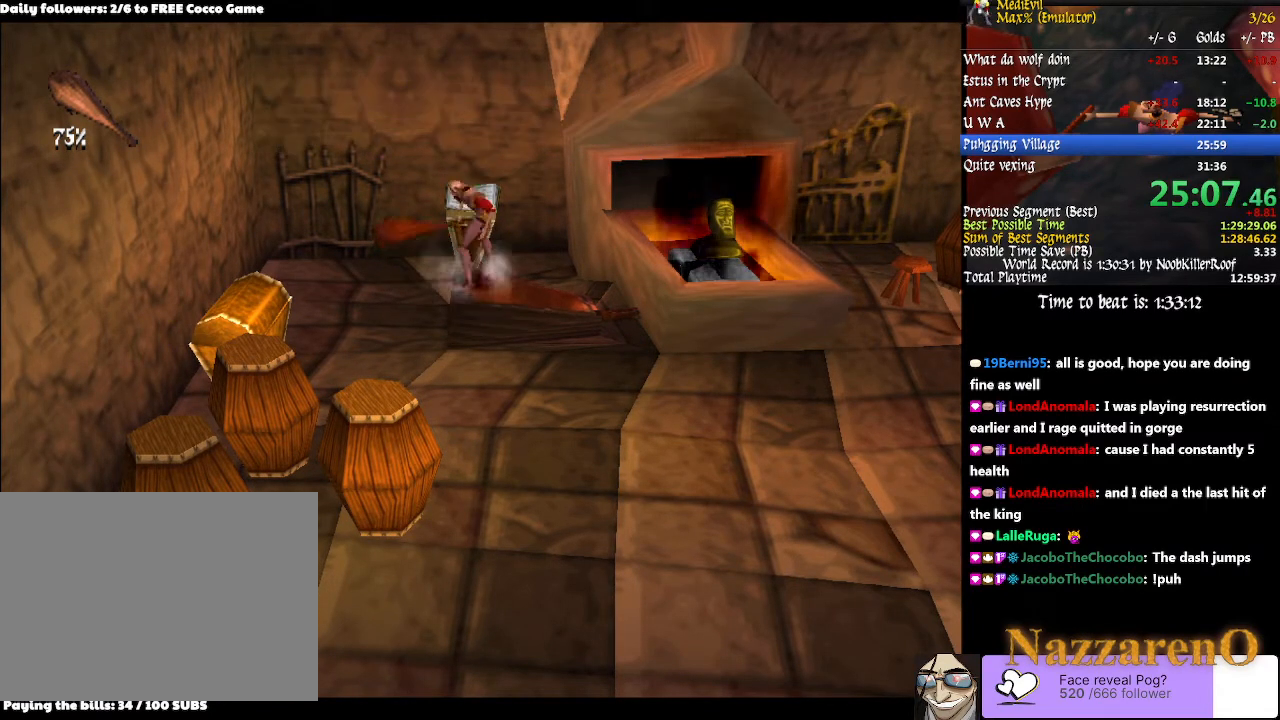
{"dt_ms": 500, "buttons": [], "left_stick": "center", "right_stick": "center", "events": []}
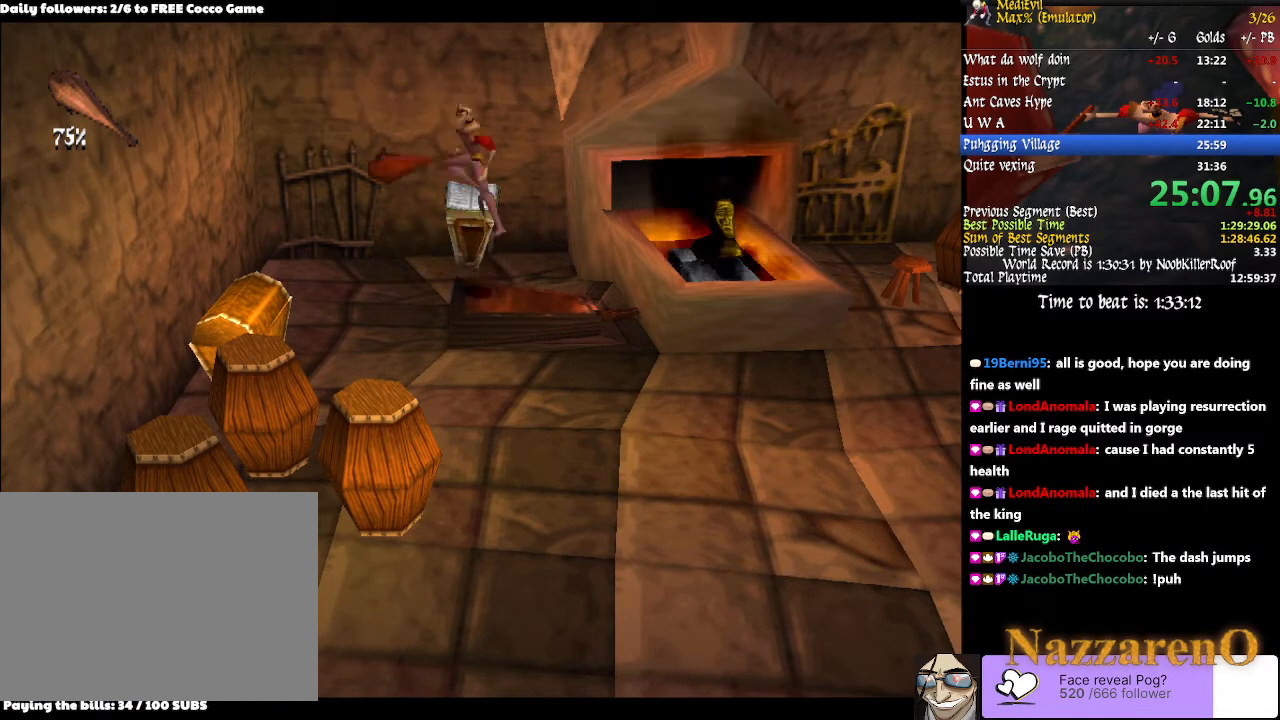
{"dt_ms": 500, "buttons": [], "left_stick": "center", "right_stick": "center", "events": []}
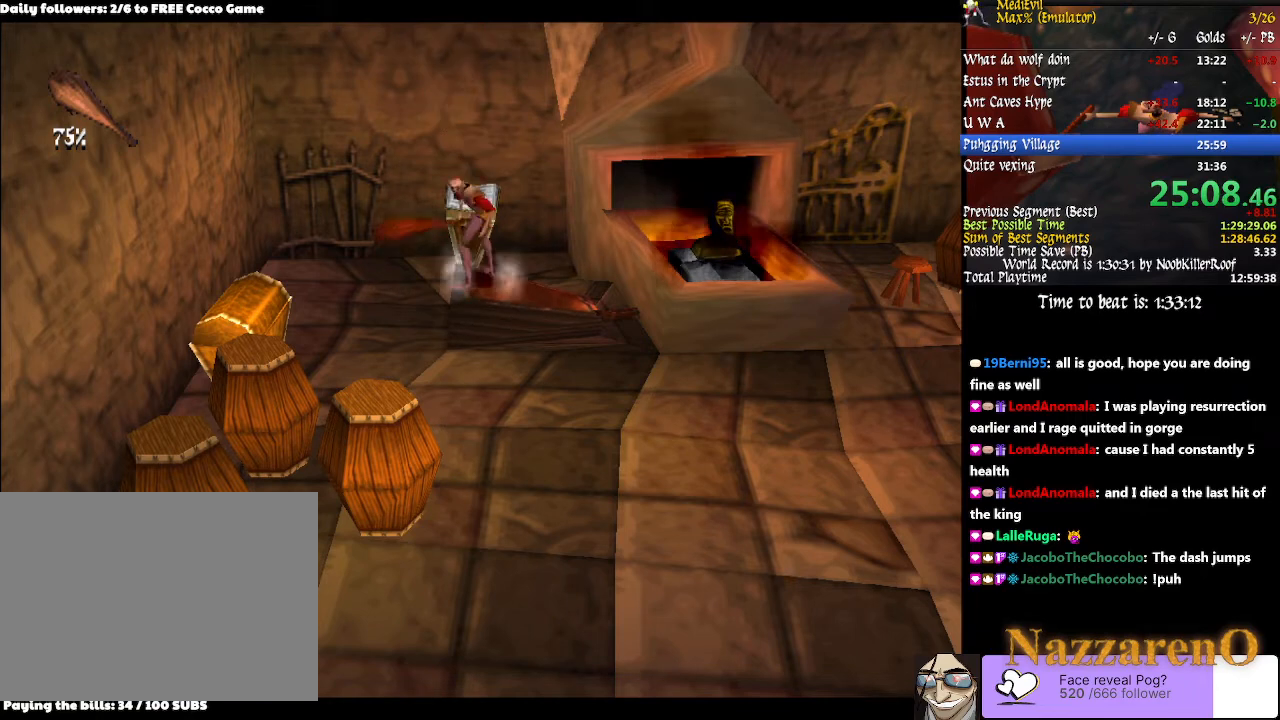
{"dt_ms": 500, "buttons": [], "left_stick": "center", "right_stick": "center", "events": []}
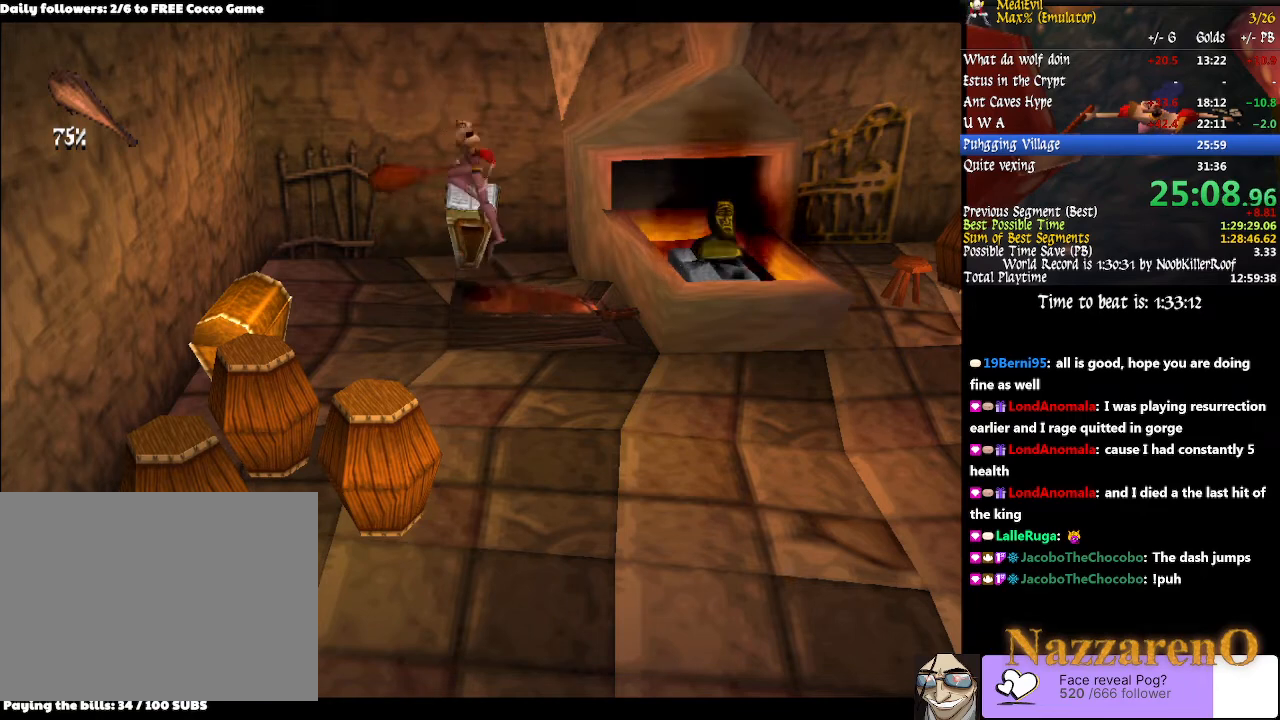
{"dt_ms": 500, "buttons": [], "left_stick": "center", "right_stick": "center", "events": []}
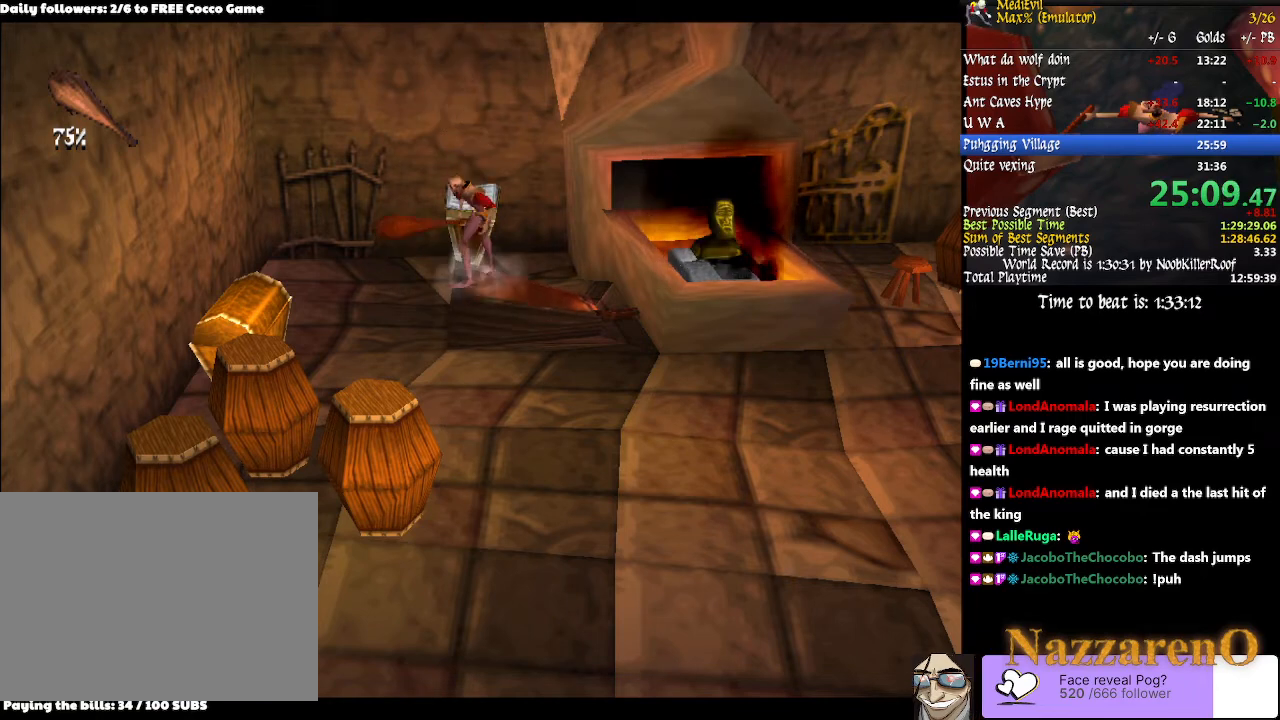
{"dt_ms": 500, "buttons": [], "left_stick": "center", "right_stick": "center", "events": [[433, "CIRCLE", "down"], [500, "CIRCLE", "up"]]}
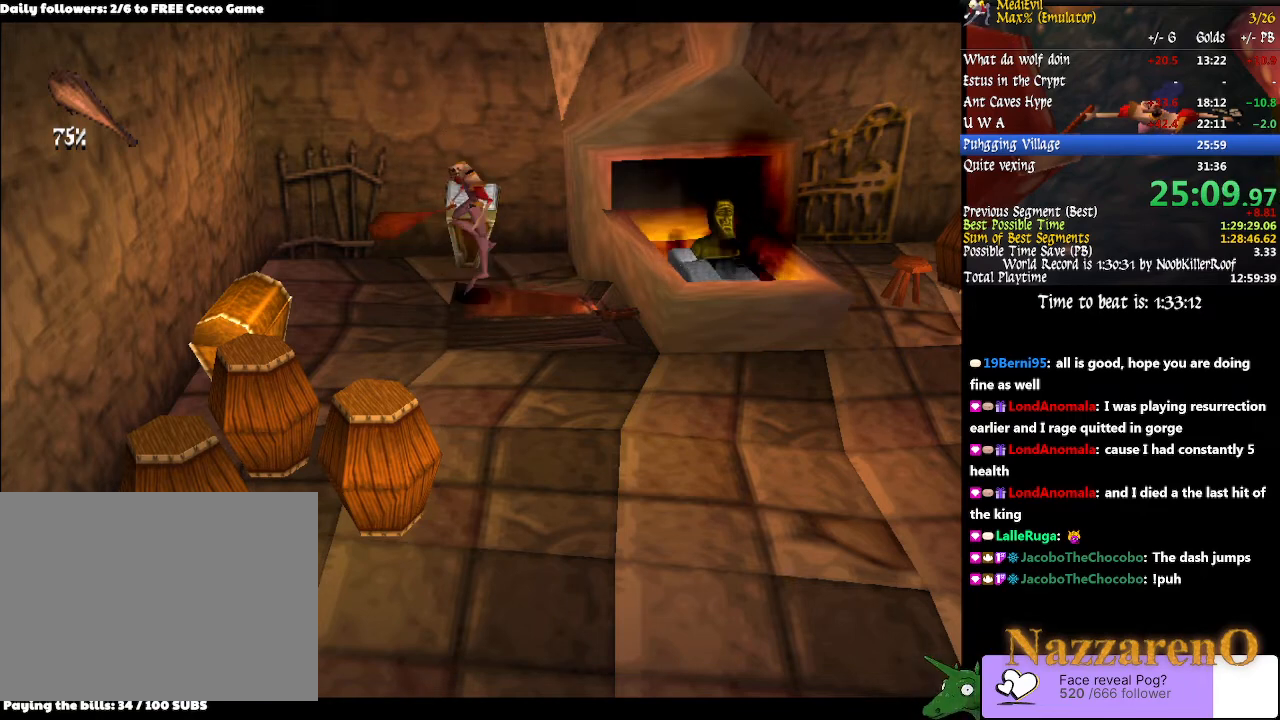
{"dt_ms": 500, "buttons": [], "left_stick": "center", "right_stick": "center", "events": []}
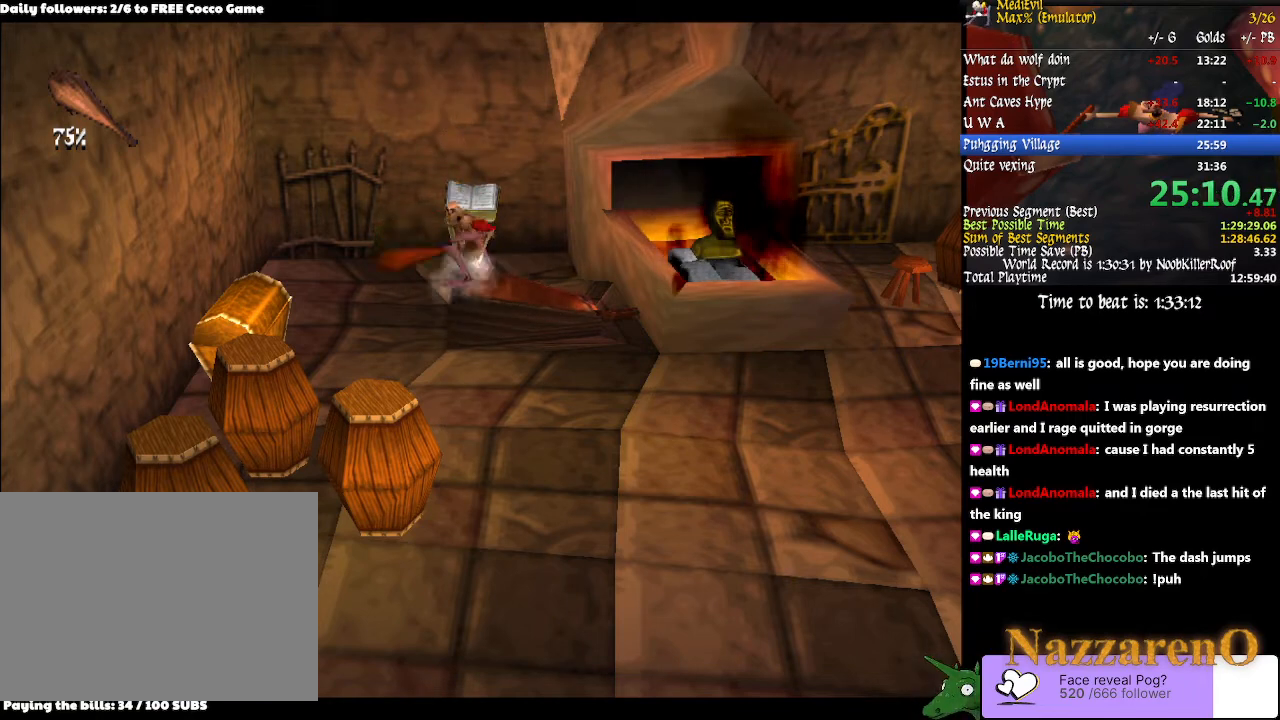
{"dt_ms": 500, "buttons": ["CIRCLE"], "left_stick": "center", "right_stick": "center", "events": [[433, "CIRCLE", "down"]]}
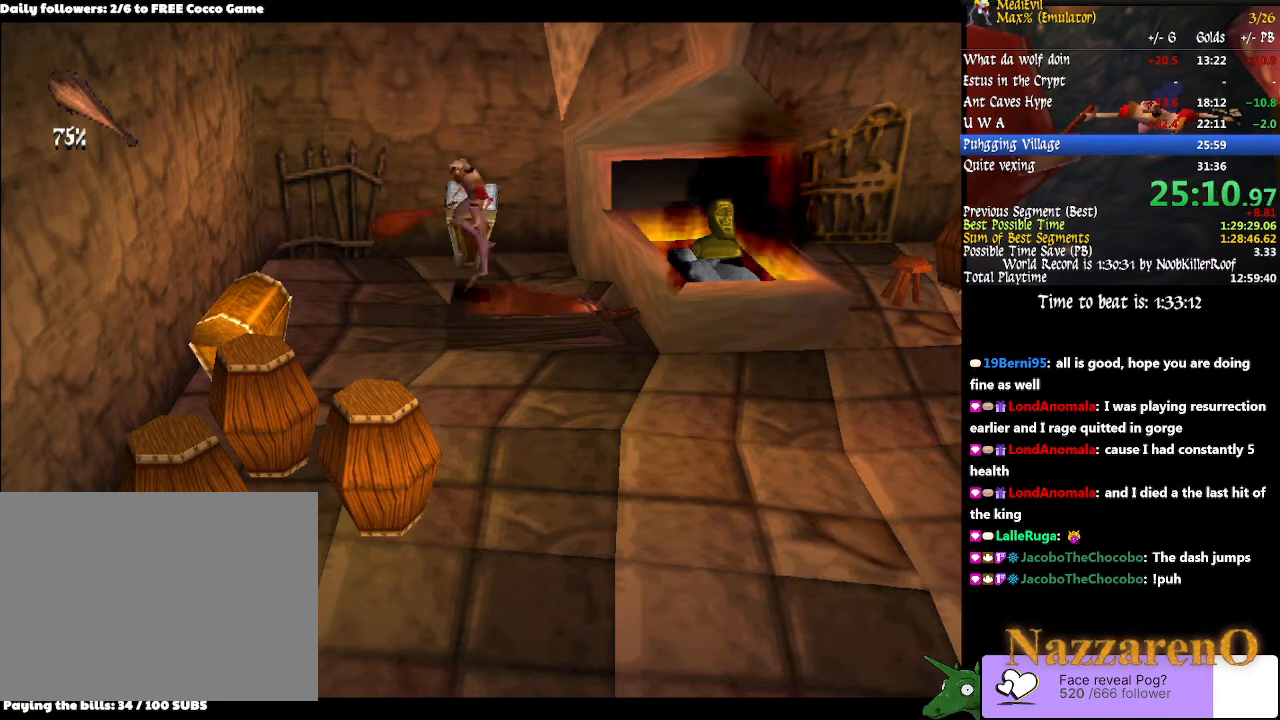
{"dt_ms": 500, "buttons": [], "left_stick": "center", "right_stick": "center", "events": [[33, "CIRCLE", "up"]]}
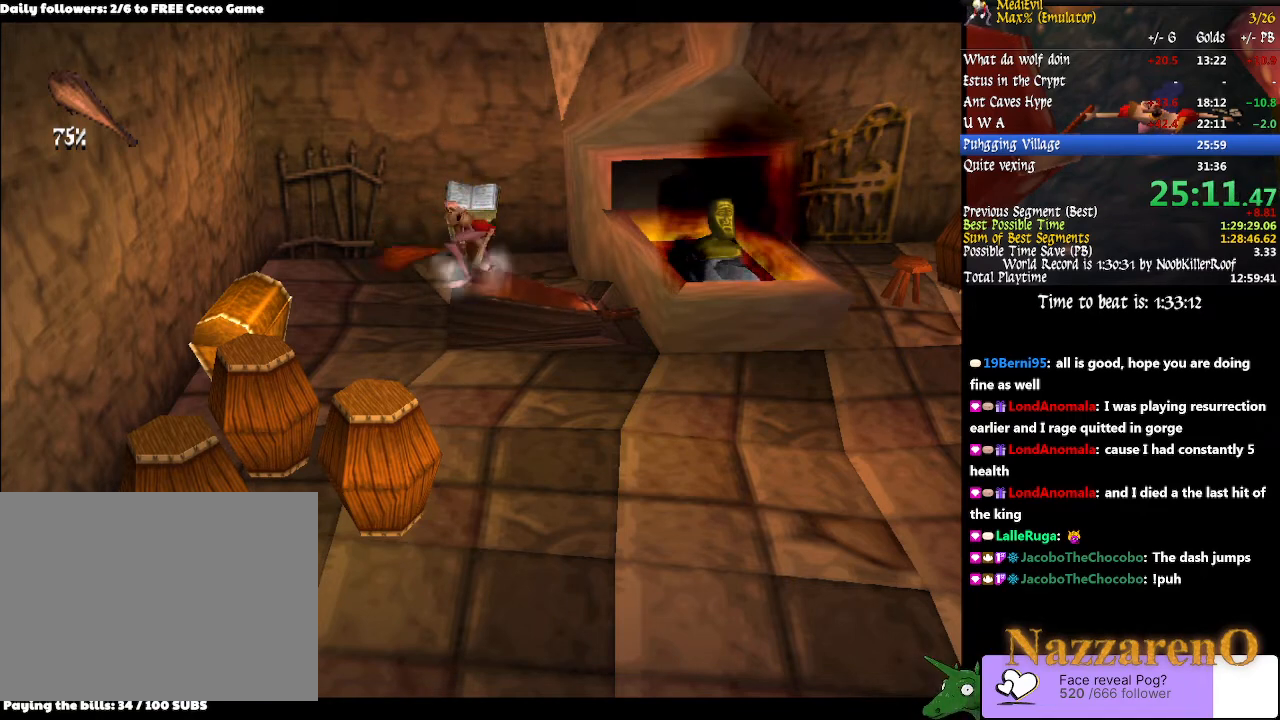
{"dt_ms": 500, "buttons": ["CIRCLE"], "left_stick": "center", "right_stick": "center", "events": [[433, "CIRCLE", "down"]]}
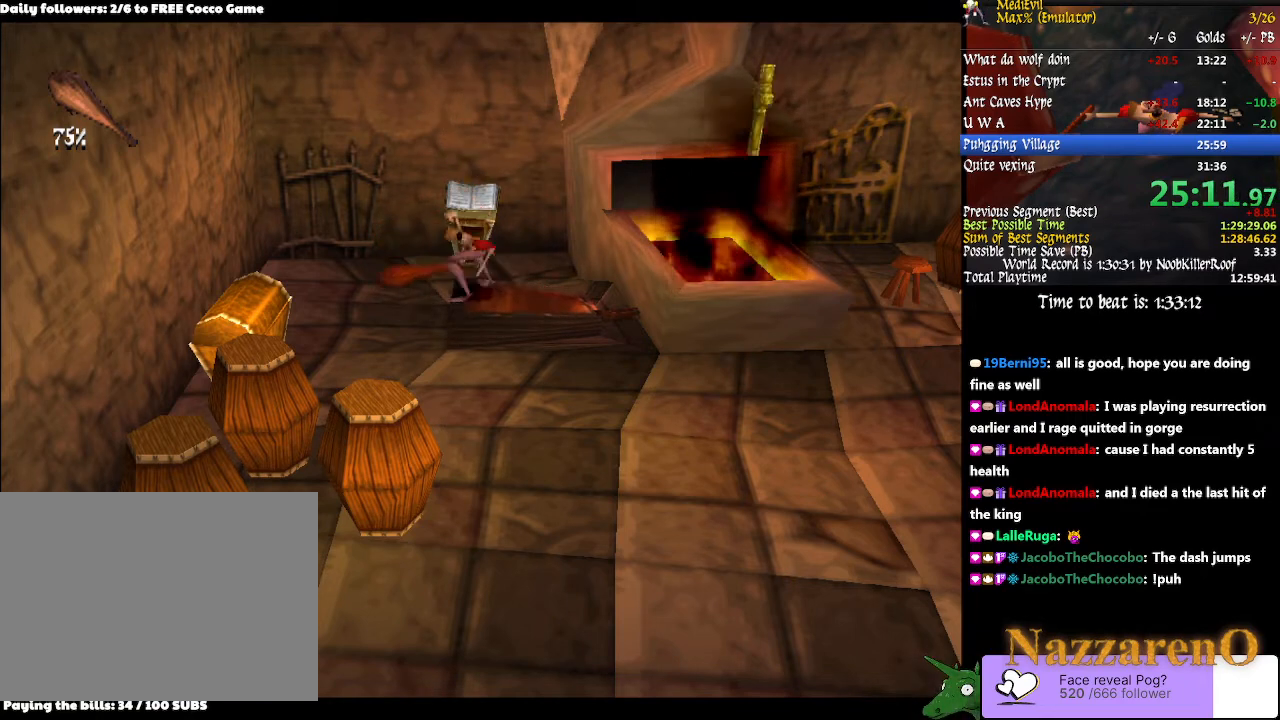
{"dt_ms": 500, "buttons": [], "left_stick": "down-right", "right_stick": "center", "events": [[167, "CIRCLE", "up"], [367, "left_stick", "down-right"]]}